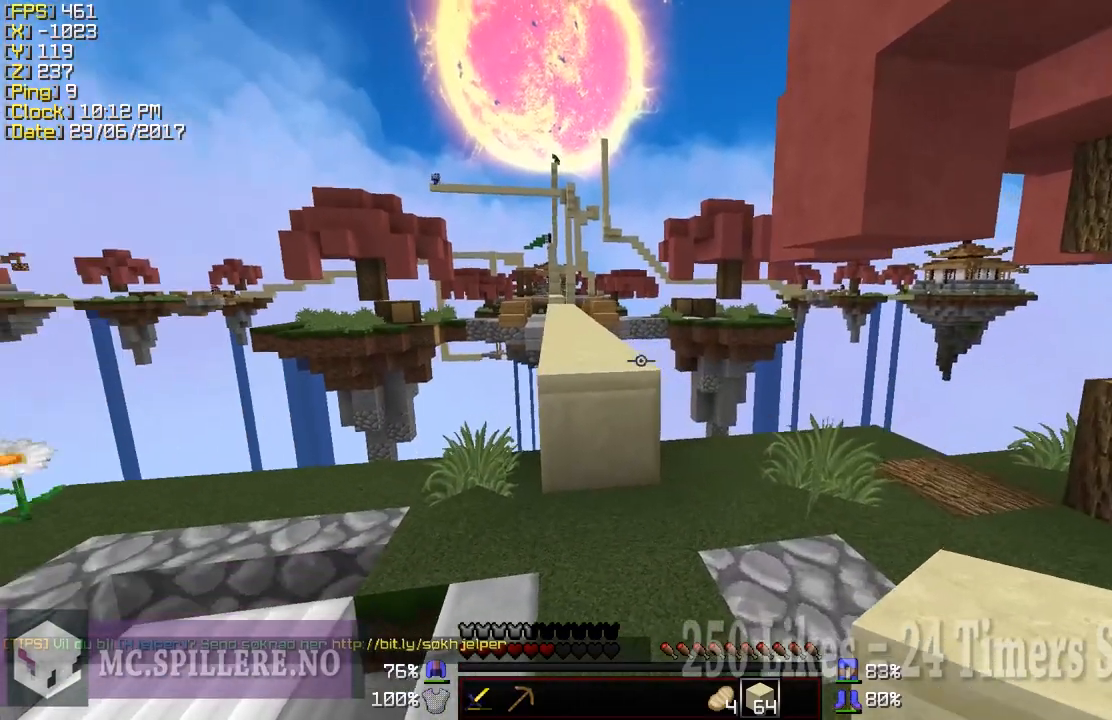
Gameplay with keyboard and mouse; each line is a JSON object with the keys and mouse buttons held at the frame after it. "events" lists presses ("down") and releases ("up") of "a", "d", "s", "shift", "w", "mouse_left" and "mouse_right" between this image and that frame as [ms after this image, input, new state], when the widget could be followed in between. "mouse_left", "mouse_right" = the "left", "right" buttons of the "mouse" list. No other keys are recorded. Fast repeated clicks can show as one long hold. Mouse movement is not recorded.
{"keys": ["w"], "mouse": [], "events": []}
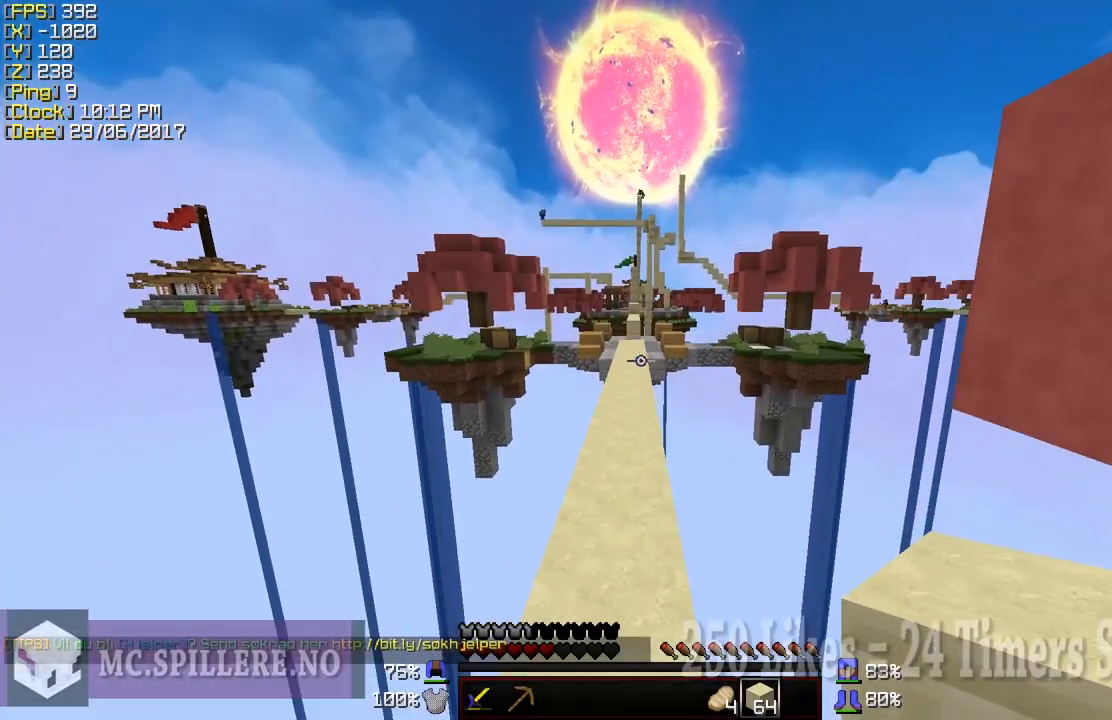
{"keys": ["w"], "mouse": [], "events": []}
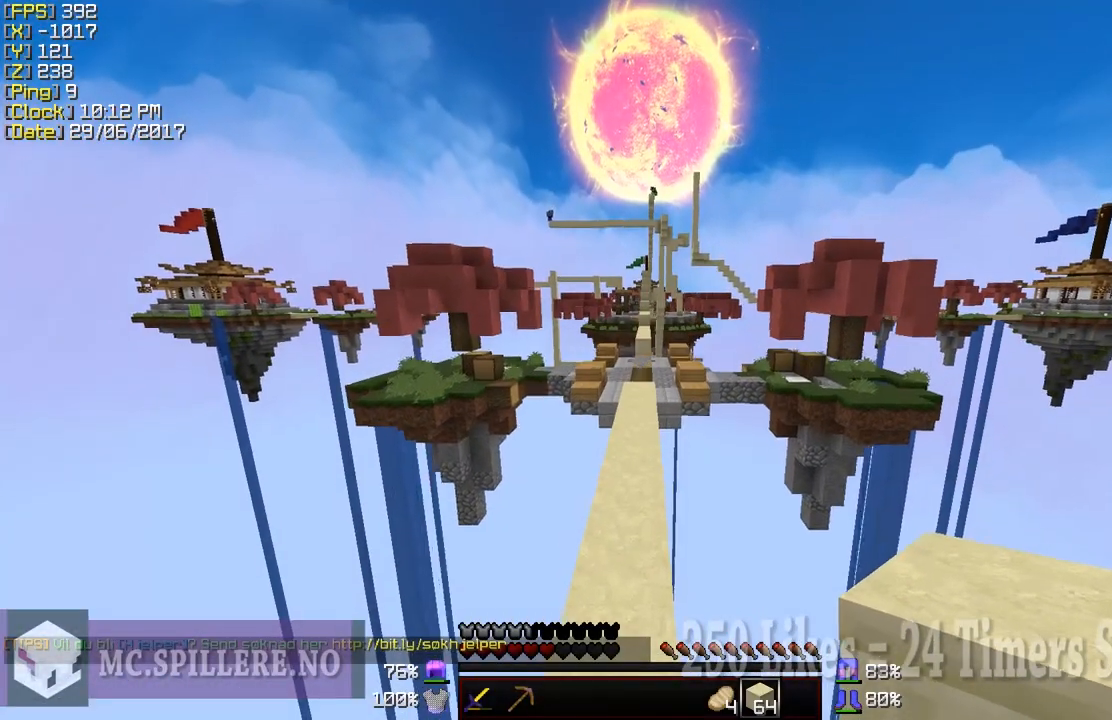
{"keys": ["w"], "mouse": [], "events": []}
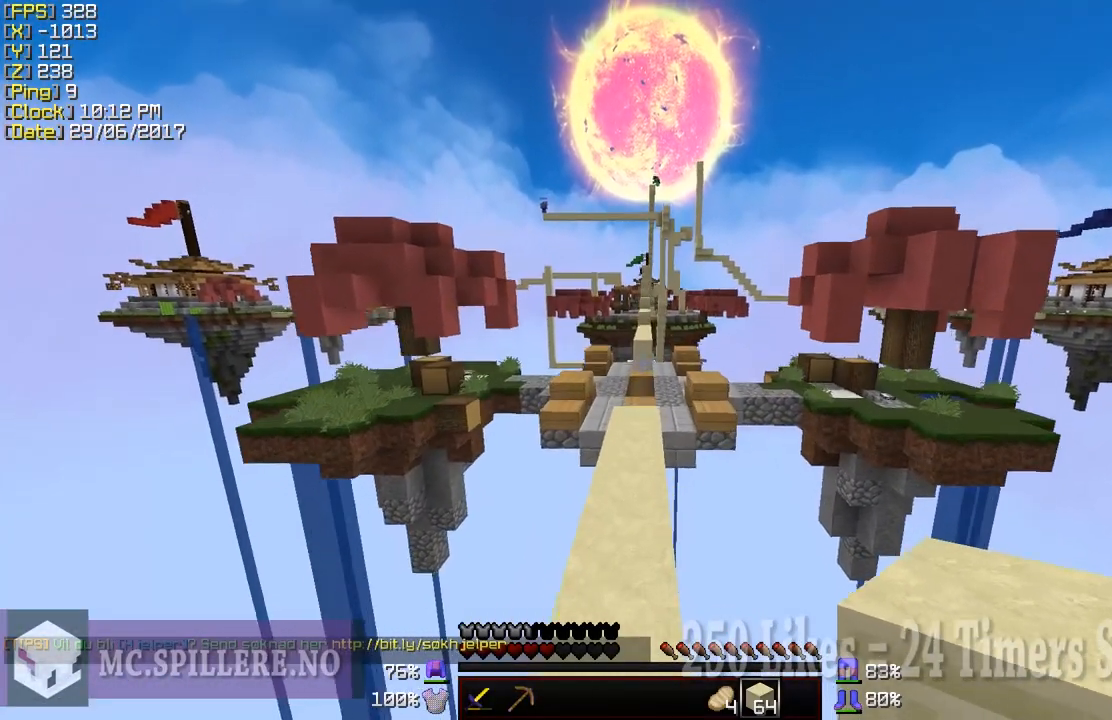
{"keys": ["w"], "mouse": [], "events": [[350, "mouse_left", "down"], [500, "mouse_left", "up"]]}
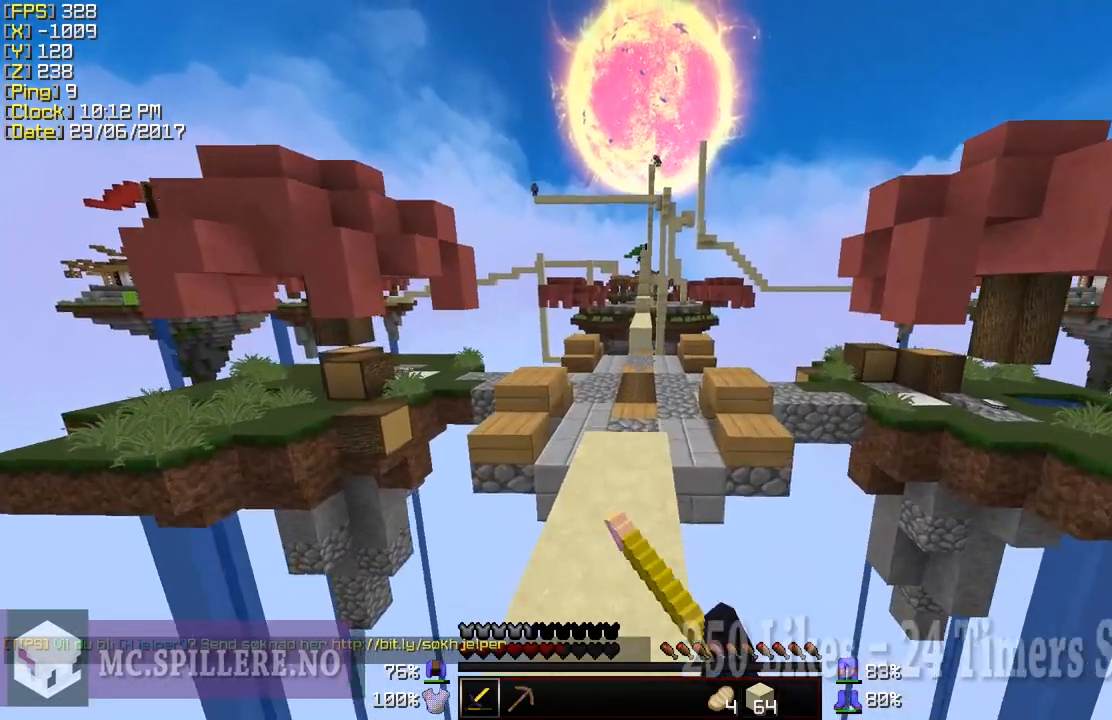
{"keys": ["w"], "mouse": ["left"], "events": [[50, "mouse_left", "down"], [200, "mouse_left", "up"], [350, "mouse_left", "down"], [450, "mouse_left", "up"], [500, "mouse_left", "down"]]}
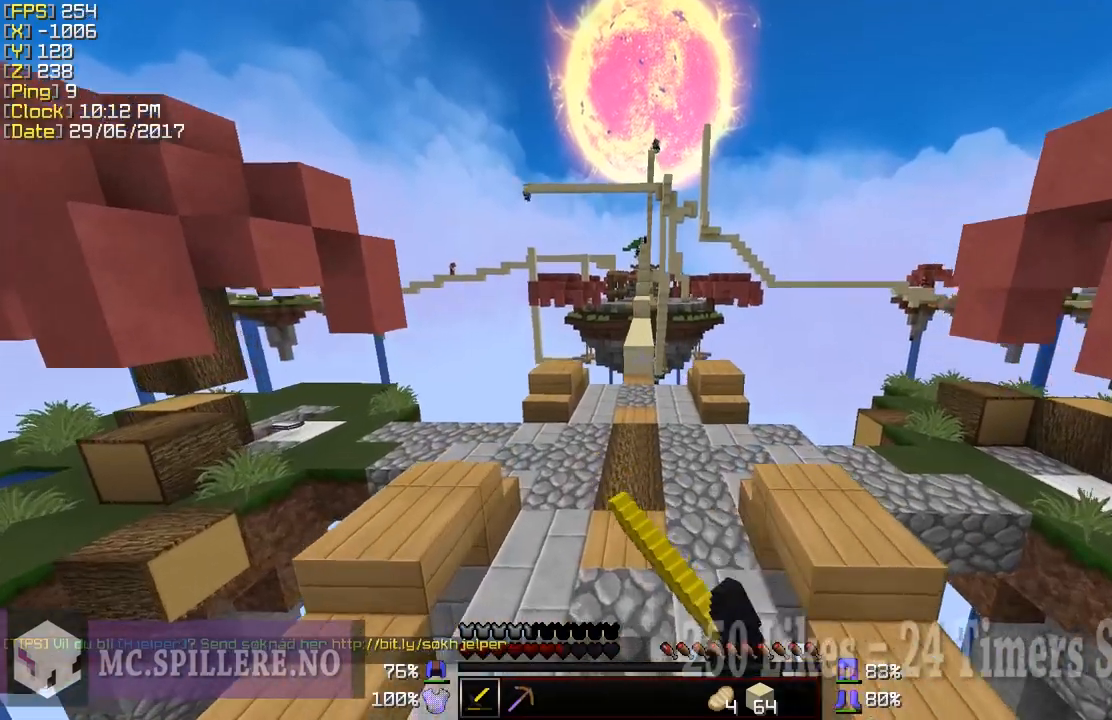
{"keys": ["w"], "mouse": ["left"], "events": [[150, "mouse_left", "up"], [200, "mouse_left", "down"], [350, "mouse_left", "up"], [450, "mouse_left", "down"]]}
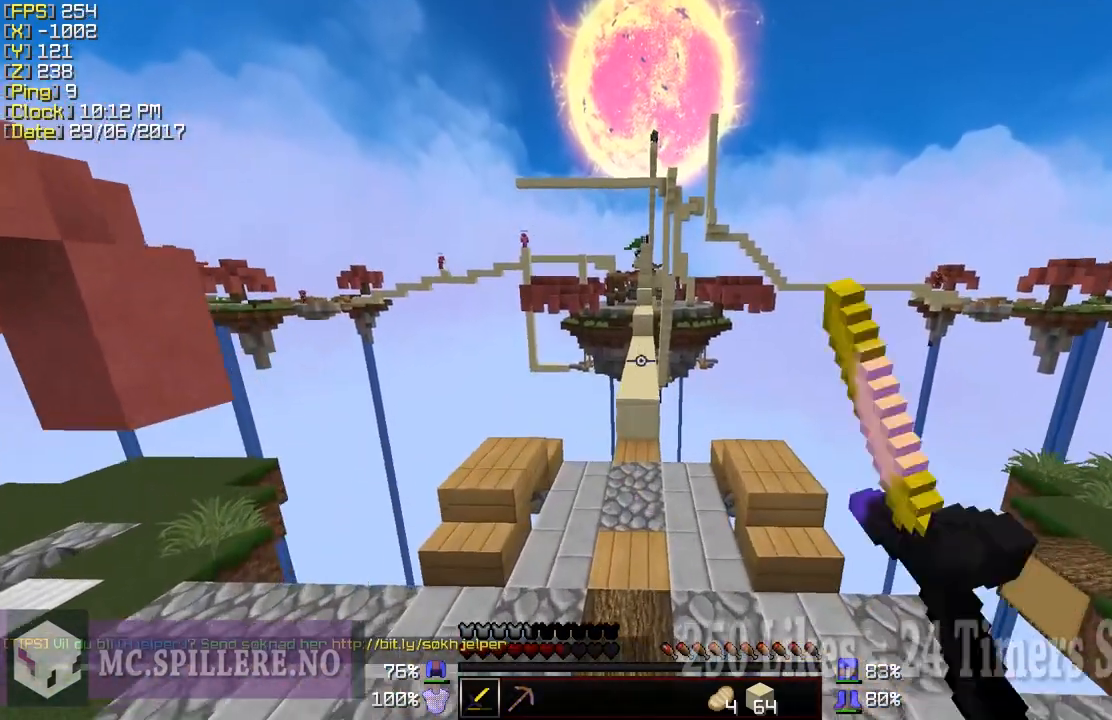
{"keys": ["w"], "mouse": [], "events": [[100, "mouse_left", "up"]]}
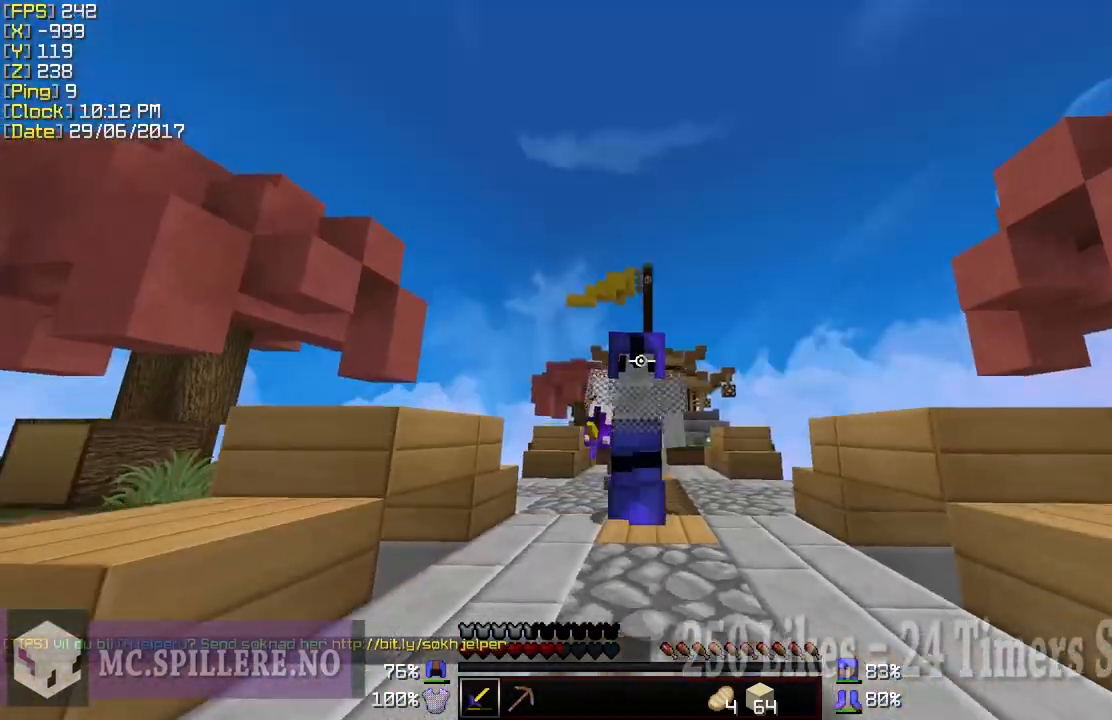
{"keys": ["w"], "mouse": [], "events": []}
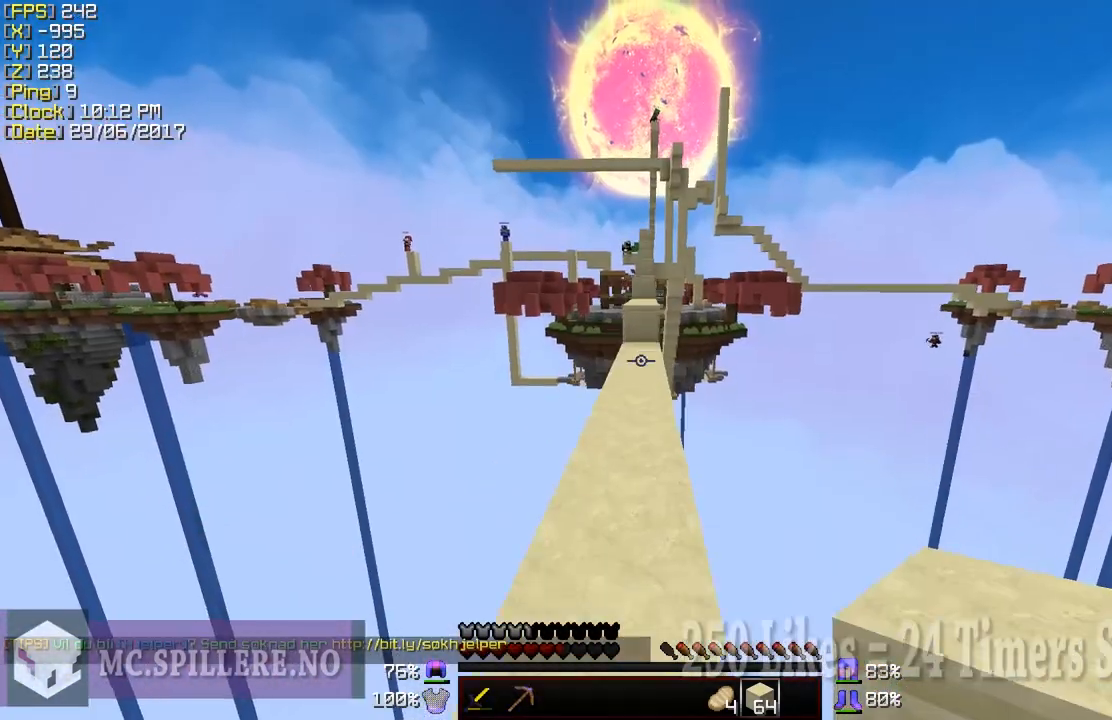
{"keys": ["w"], "mouse": [], "events": [[100, "mouse_left", "down"], [200, "mouse_left", "up"], [350, "mouse_left", "down"], [450, "mouse_left", "up"]]}
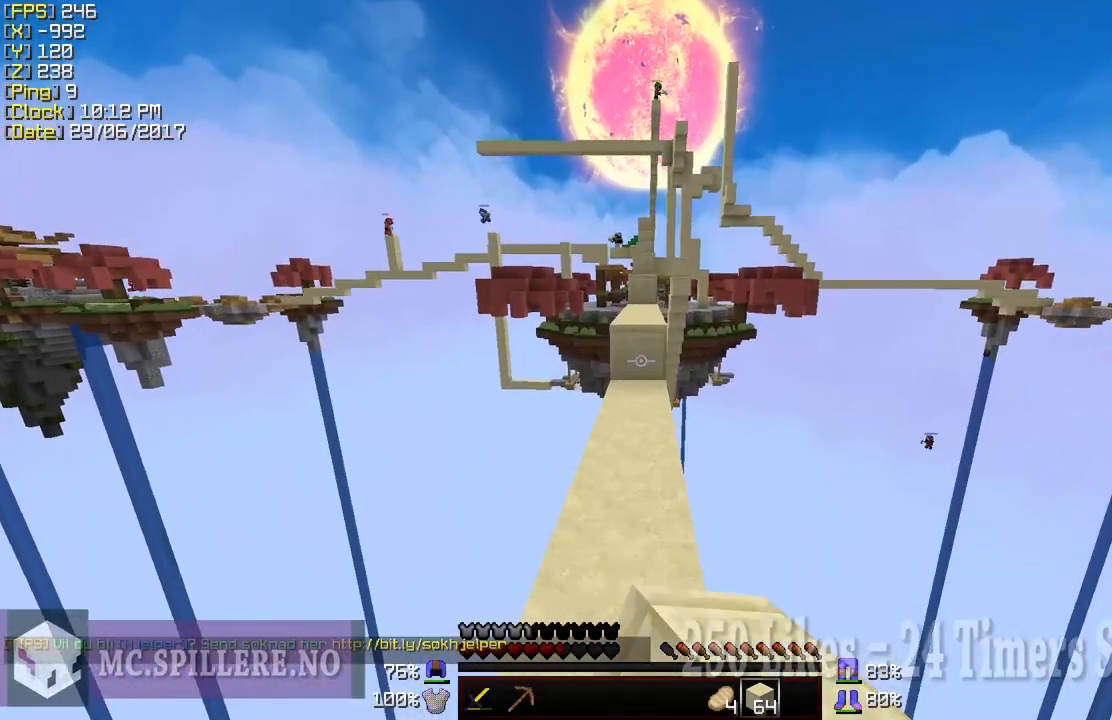
{"keys": ["w"], "mouse": [], "events": [[50, "mouse_left", "down"], [150, "mouse_left", "up"], [250, "mouse_left", "down"], [300, "mouse_left", "up"], [450, "mouse_left", "down"], [500, "mouse_left", "up"]]}
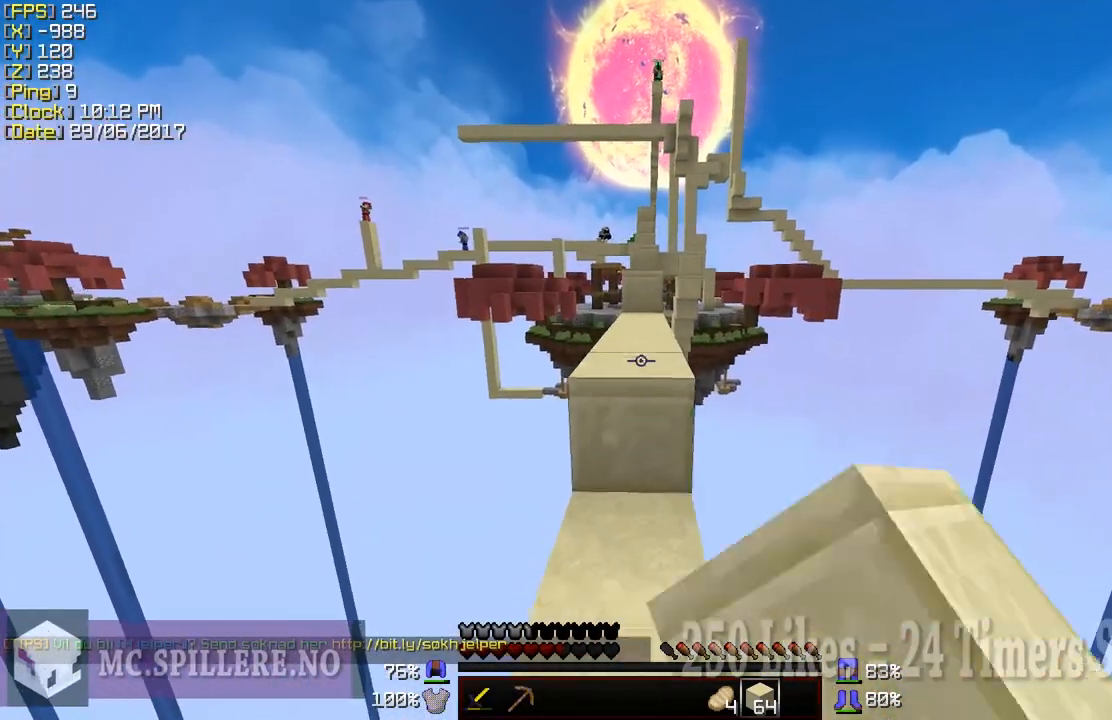
{"keys": ["w"], "mouse": [], "events": [[100, "mouse_left", "down"], [200, "mouse_left", "up"], [350, "mouse_left", "down"], [450, "mouse_left", "up"]]}
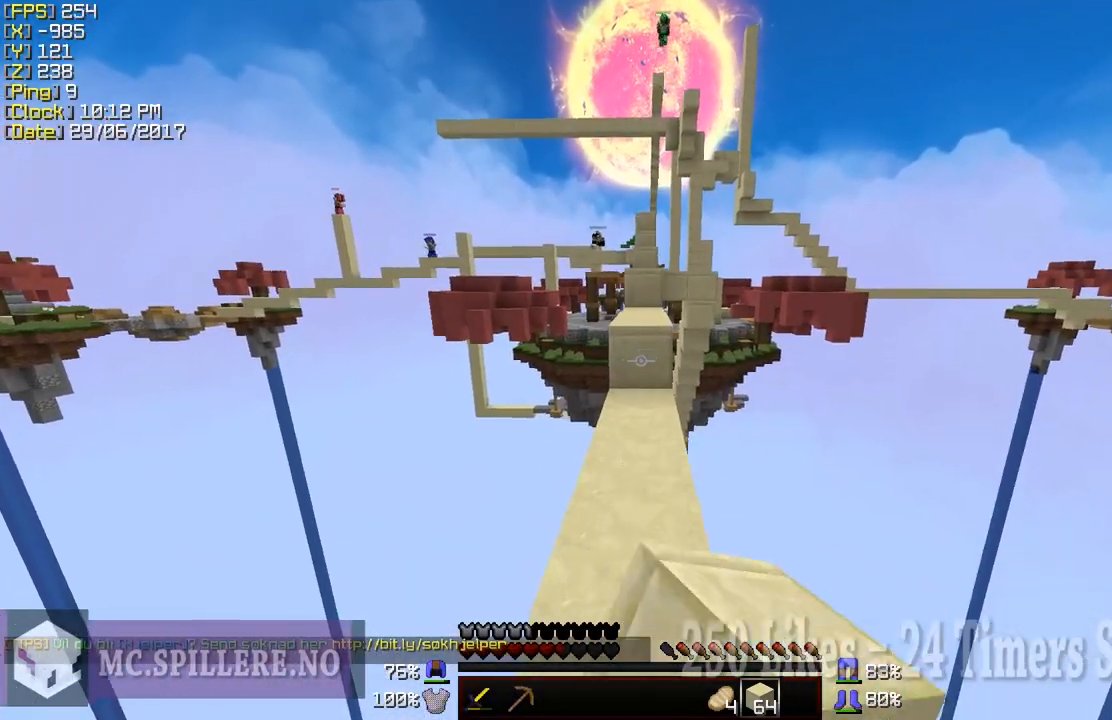
{"keys": ["w"], "mouse": ["left"], "events": [[50, "mouse_left", "down"], [150, "mouse_left", "up"], [250, "mouse_left", "down"], [350, "mouse_left", "up"], [500, "mouse_left", "down"]]}
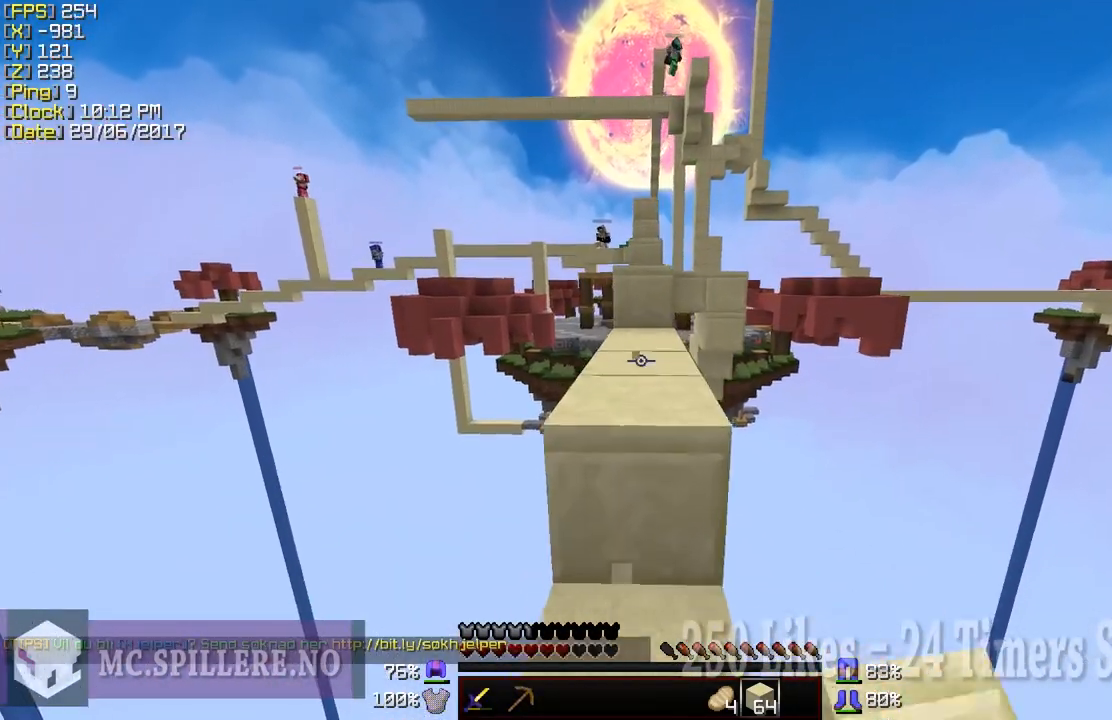
{"keys": ["w"], "mouse": ["left"], "events": [[50, "mouse_left", "up"], [150, "mouse_left", "down"], [250, "mouse_left", "up"], [450, "mouse_left", "down"]]}
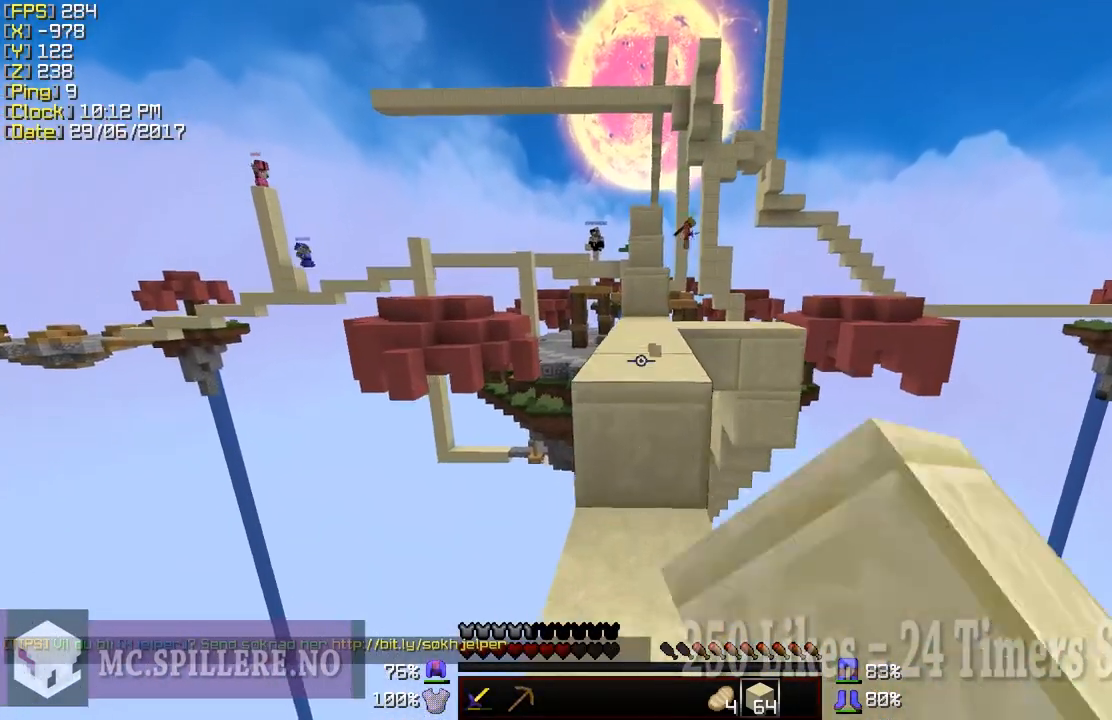
{"keys": ["w"], "mouse": [], "events": [[50, "mouse_left", "up"], [200, "mouse_left", "down"], [300, "mouse_left", "up"], [400, "mouse_left", "down"], [500, "mouse_left", "up"]]}
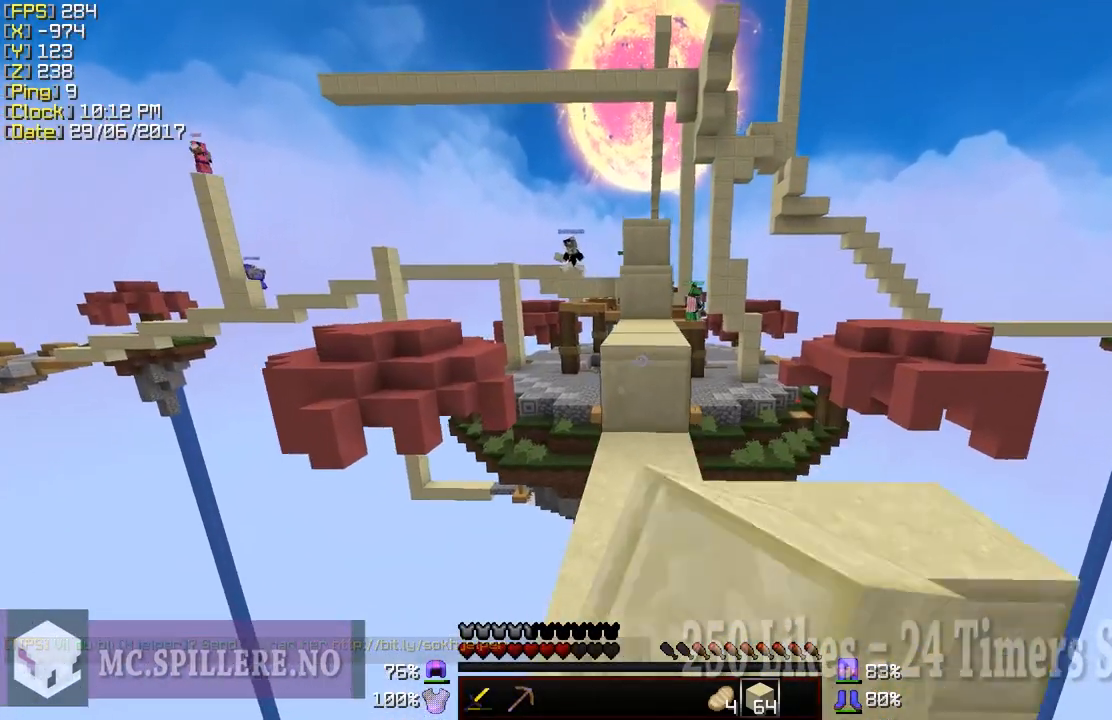
{"keys": ["w"], "mouse": ["left"], "events": [[150, "mouse_left", "down"], [300, "mouse_left", "up"], [400, "mouse_left", "down"]]}
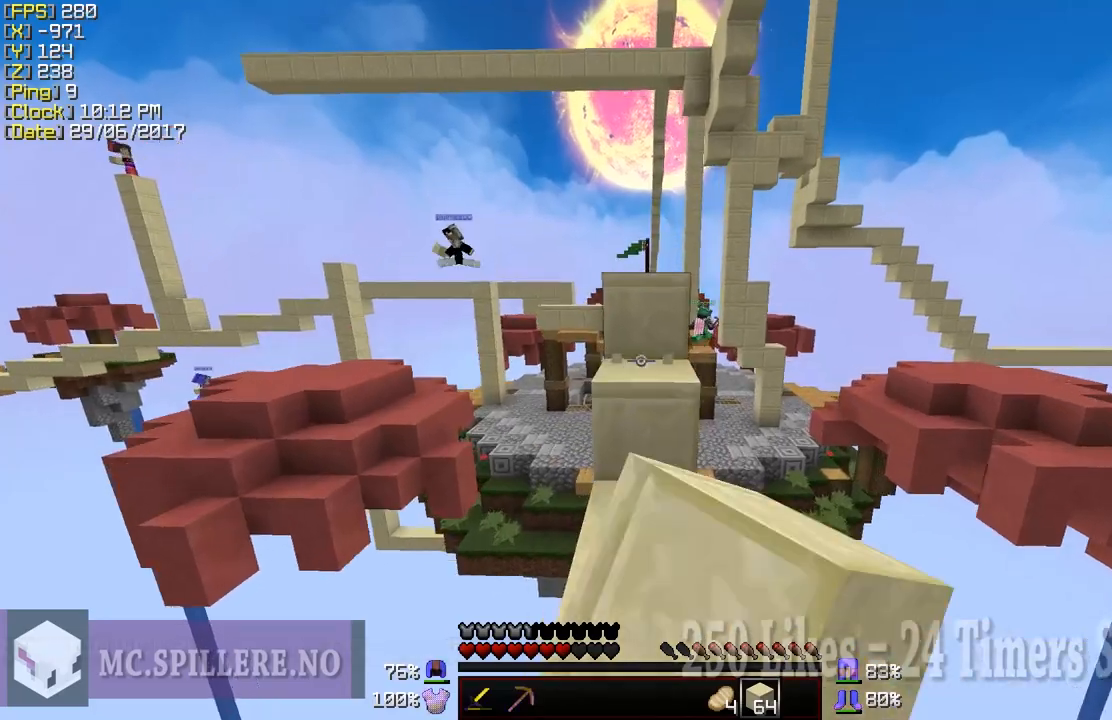
{"keys": ["w"], "mouse": ["left"], "events": [[50, "mouse_left", "up"], [150, "mouse_left", "down"], [250, "mouse_left", "up"], [400, "mouse_left", "down"]]}
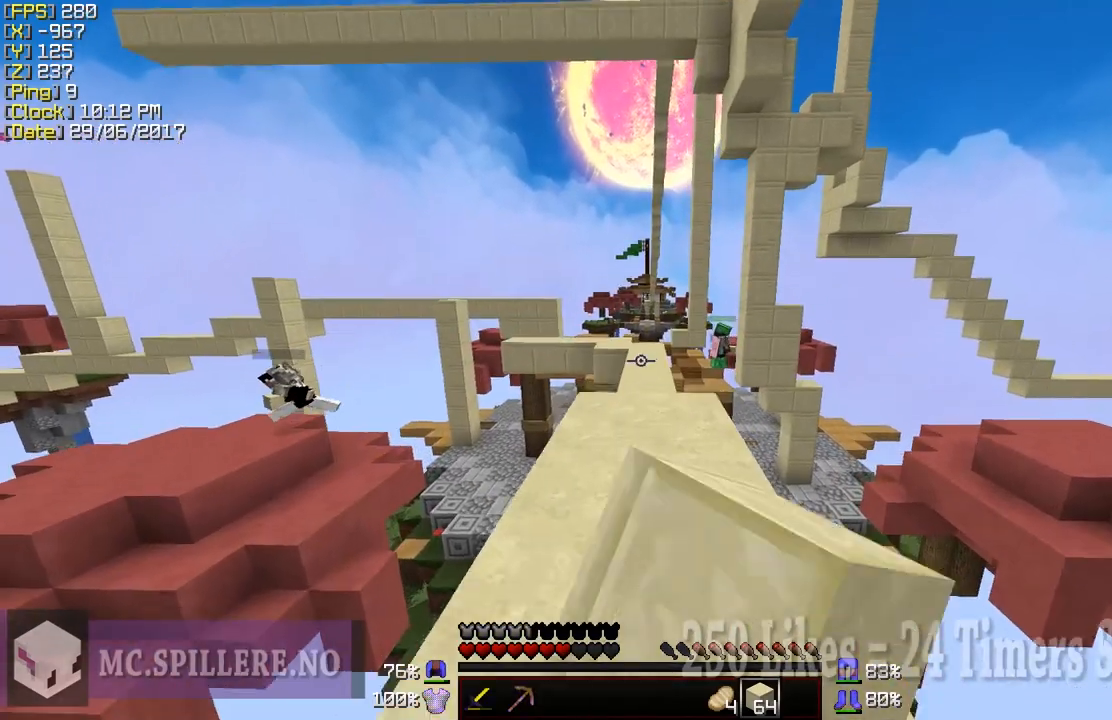
{"keys": ["w"], "mouse": [], "events": [[50, "mouse_left", "up"]]}
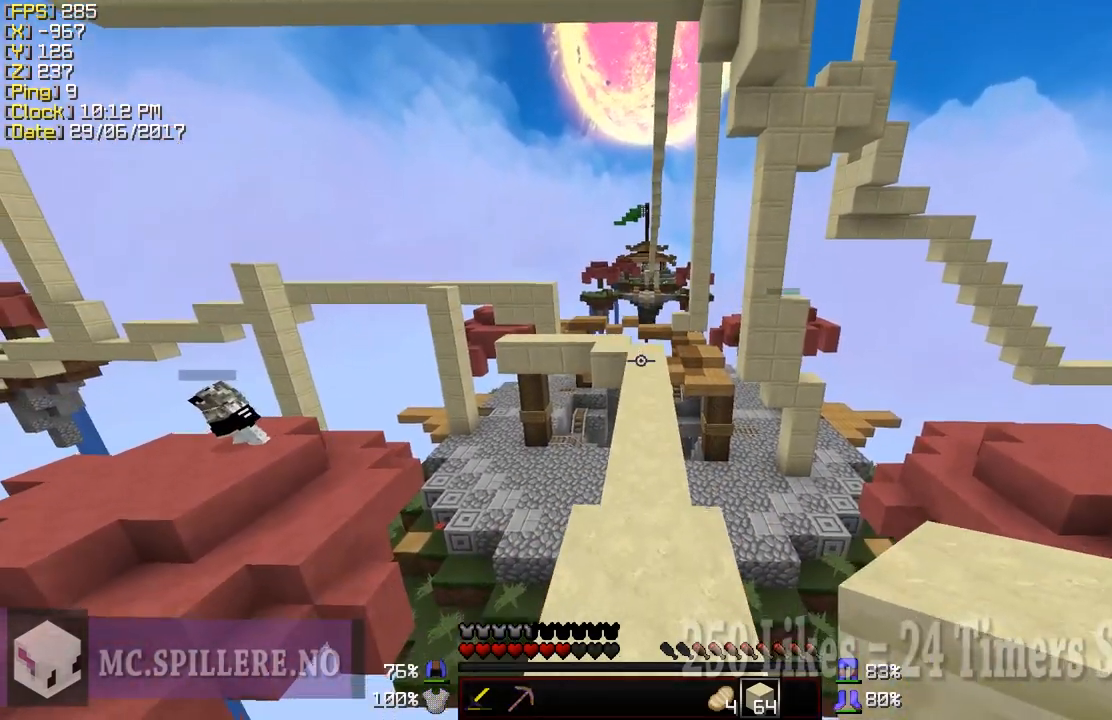
{"keys": ["d", "s", "shift"], "mouse": [], "events": [[100, "shift", "down"], [150, "d", "down"], [150, "w", "up"], [300, "s", "down"], [400, "mouse_right", "down"], [500, "mouse_right", "up"]]}
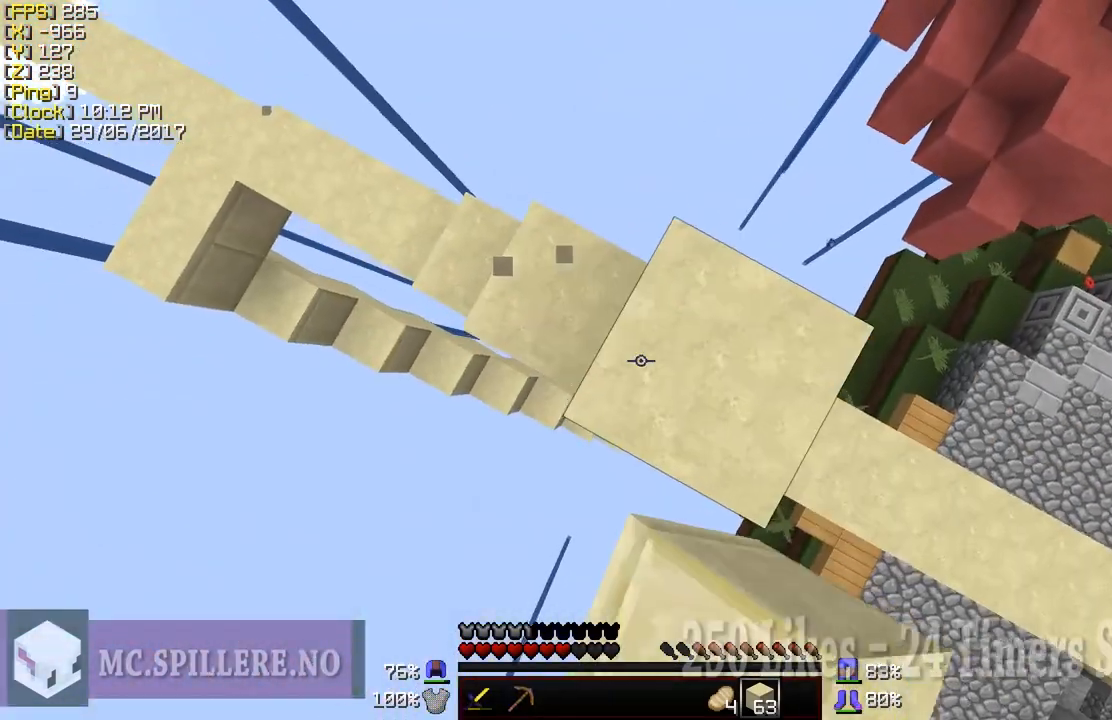
{"keys": ["d", "s", "shift"], "mouse": [], "events": [[50, "mouse_right", "down"], [150, "mouse_right", "up"], [250, "mouse_right", "down"], [300, "mouse_right", "up"]]}
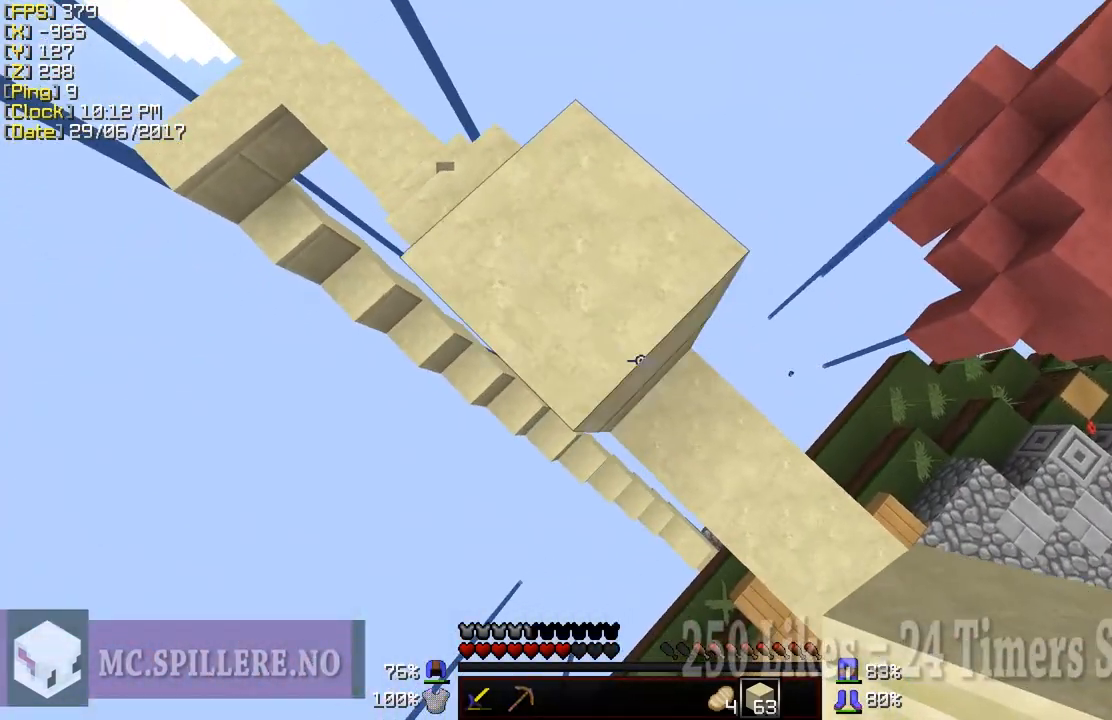
{"keys": ["d", "s", "shift"], "mouse": [], "events": [[50, "mouse_right", "down"], [100, "mouse_right", "up"], [200, "mouse_right", "down"], [200, "shift", "up"], [250, "mouse_right", "up"], [250, "shift", "down"], [350, "mouse_right", "down"], [400, "mouse_right", "up"], [450, "mouse_right", "down"], [500, "mouse_right", "up"]]}
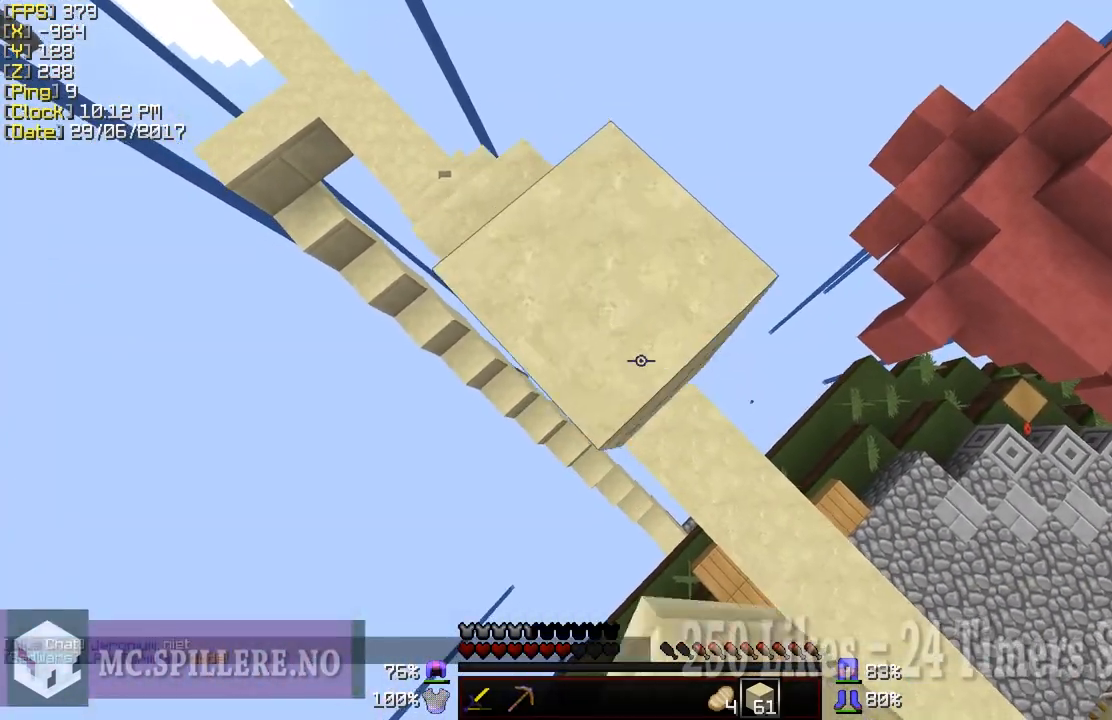
{"keys": ["d", "s", "shift"], "mouse": [], "events": [[150, "mouse_right", "down"], [200, "mouse_right", "up"], [250, "mouse_right", "down"], [300, "shift", "up"], [350, "mouse_right", "up"], [417, "mouse_right", "down"], [417, "shift", "down"], [500, "mouse_right", "up"]]}
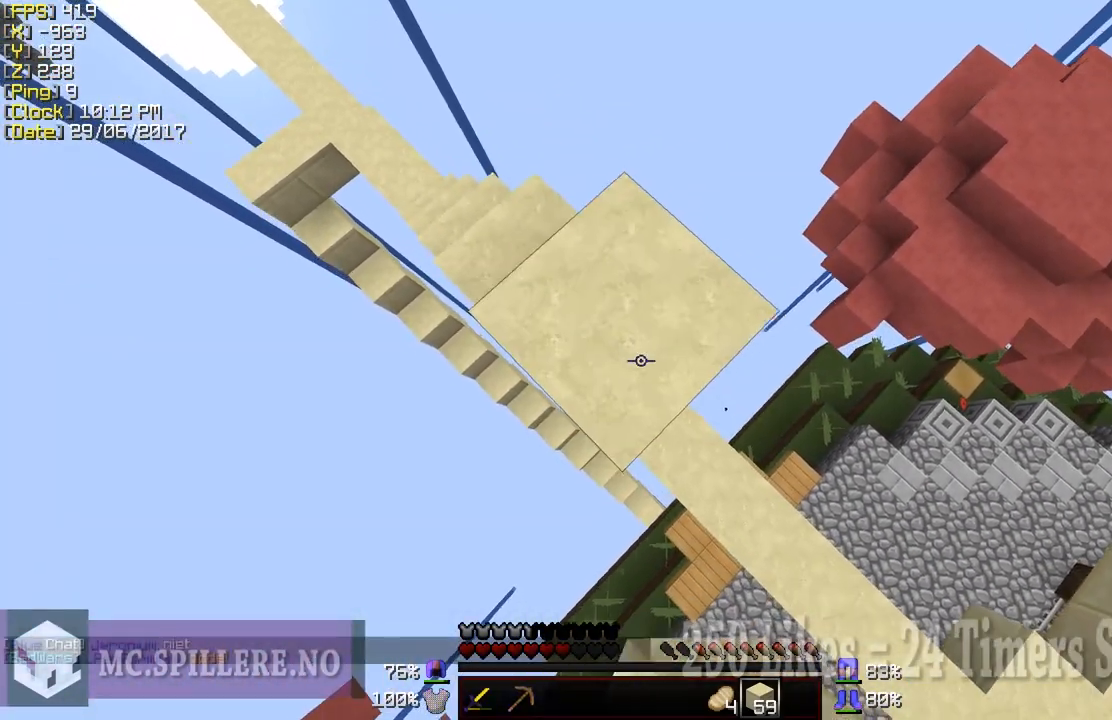
{"keys": ["d", "s", "shift"], "mouse": ["right"], "events": [[50, "mouse_right", "down"], [150, "mouse_right", "up"], [200, "mouse_right", "down"], [300, "mouse_right", "up"], [350, "mouse_right", "down"], [400, "shift", "up"], [450, "mouse_right", "up"], [450, "shift", "down"], [500, "mouse_right", "down"]]}